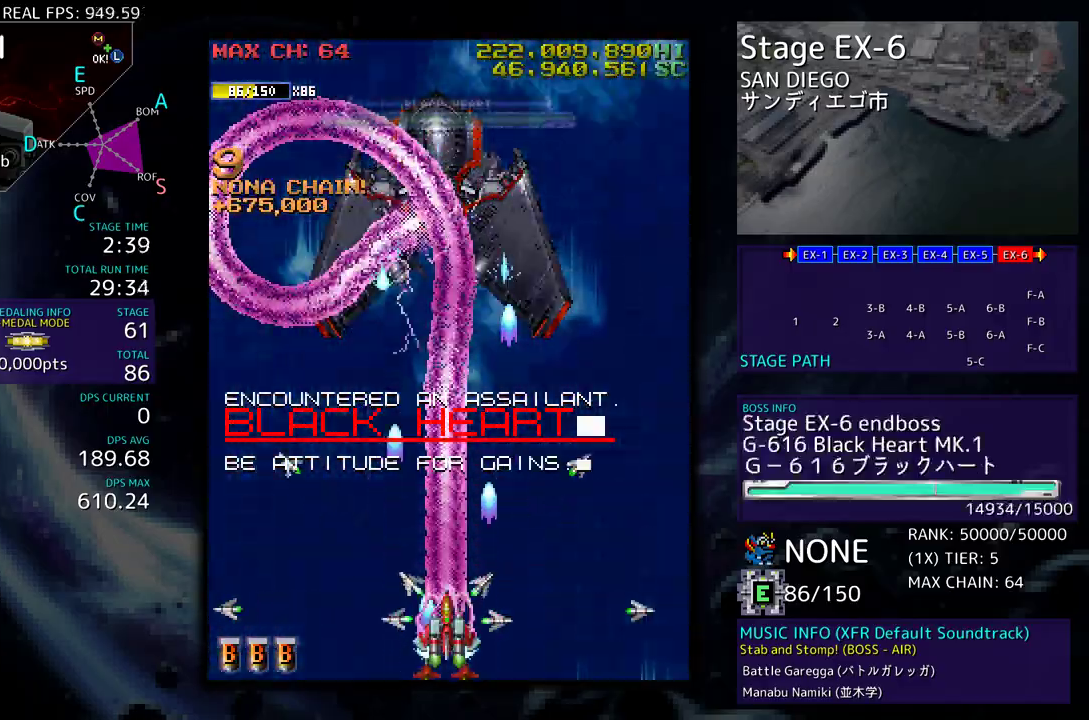
Gameplay with a controller; each line is a JSON object with the inputs held at the frame after it. "events" lists button and stick changes between this image and that frame as [ms after this image, input, new state], when the widget could be followed in between. Not read: L3 R3 other_buttons.
{"buttons": ["DPAD_UP", "DPAD_LEFT"], "events": [[367, "DPAD_LEFT", "down"], [367, "DPAD_UP", "down"]]}
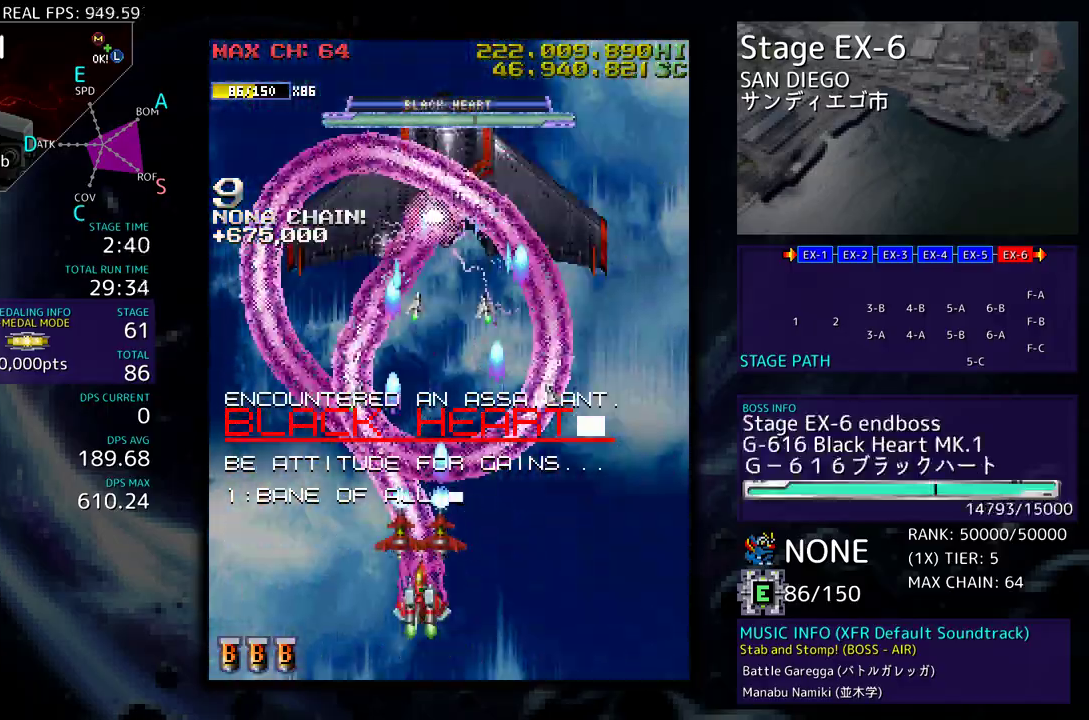
{"buttons": ["DPAD_DOWN", "DPAD_RIGHT"], "events": [[150, "DPAD_UP", "up"], [167, "DPAD_DOWN", "down"], [383, "DPAD_LEFT", "up"], [400, "DPAD_RIGHT", "down"]]}
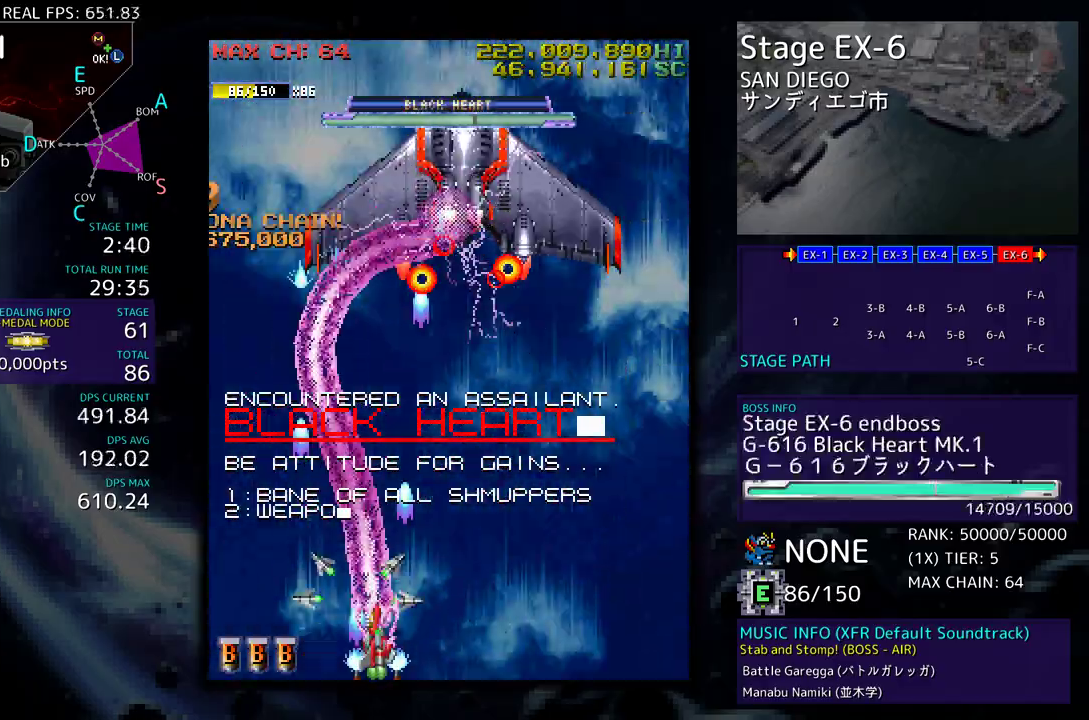
{"buttons": ["DPAD_DOWN", "DPAD_LEFT"], "events": [[150, "DPAD_DOWN", "up"], [167, "DPAD_UP", "down"], [367, "DPAD_UP", "up"], [383, "DPAD_DOWN", "down"], [433, "DPAD_RIGHT", "up"], [467, "DPAD_LEFT", "down"]]}
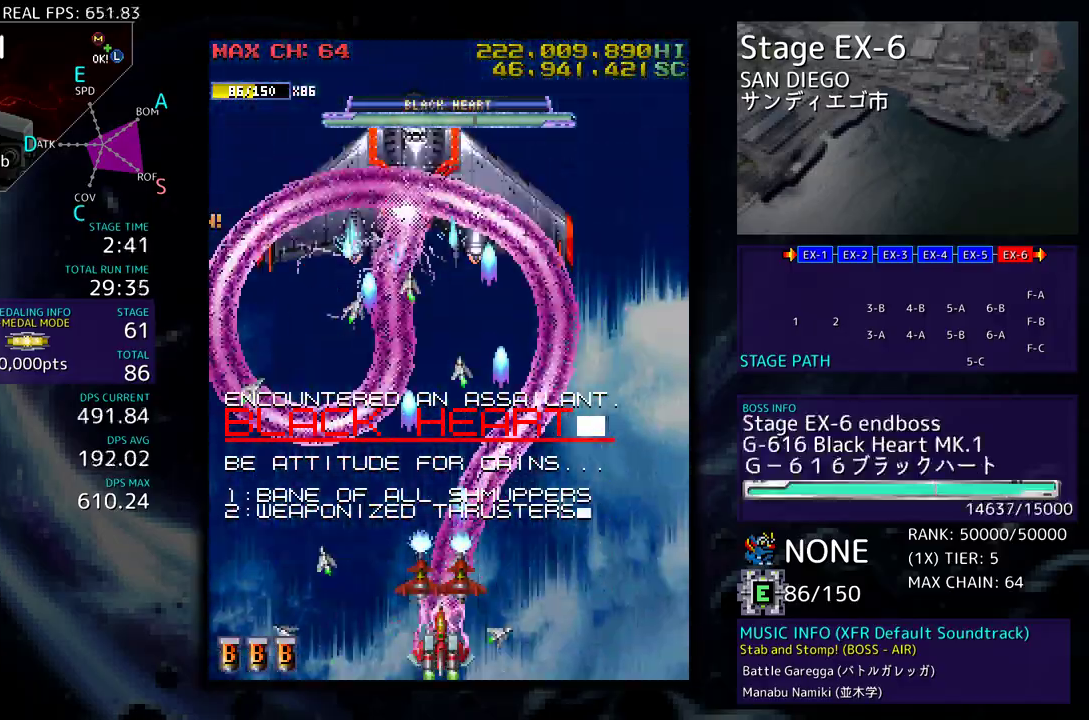
{"buttons": [], "events": [[67, "DPAD_LEFT", "up"], [183, "DPAD_DOWN", "up"]]}
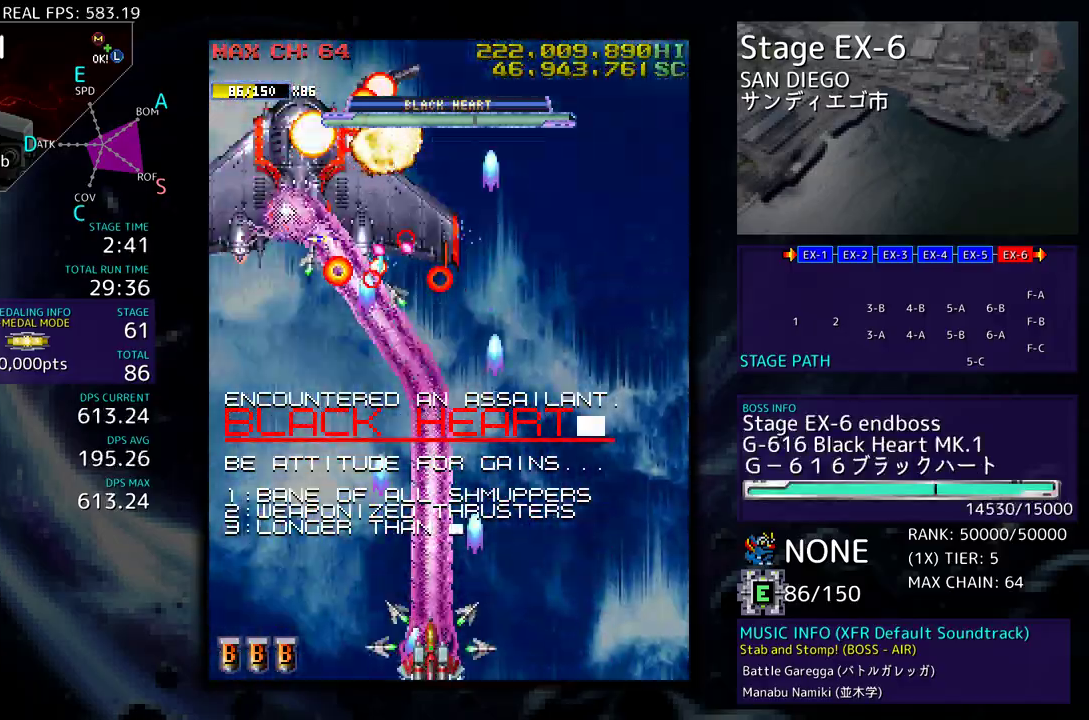
{"buttons": ["DPAD_UP", "DPAD_RIGHT"], "events": [[83, "DPAD_DOWN", "down"], [83, "DPAD_RIGHT", "down"], [233, "DPAD_DOWN", "up"], [267, "DPAD_UP", "down"]]}
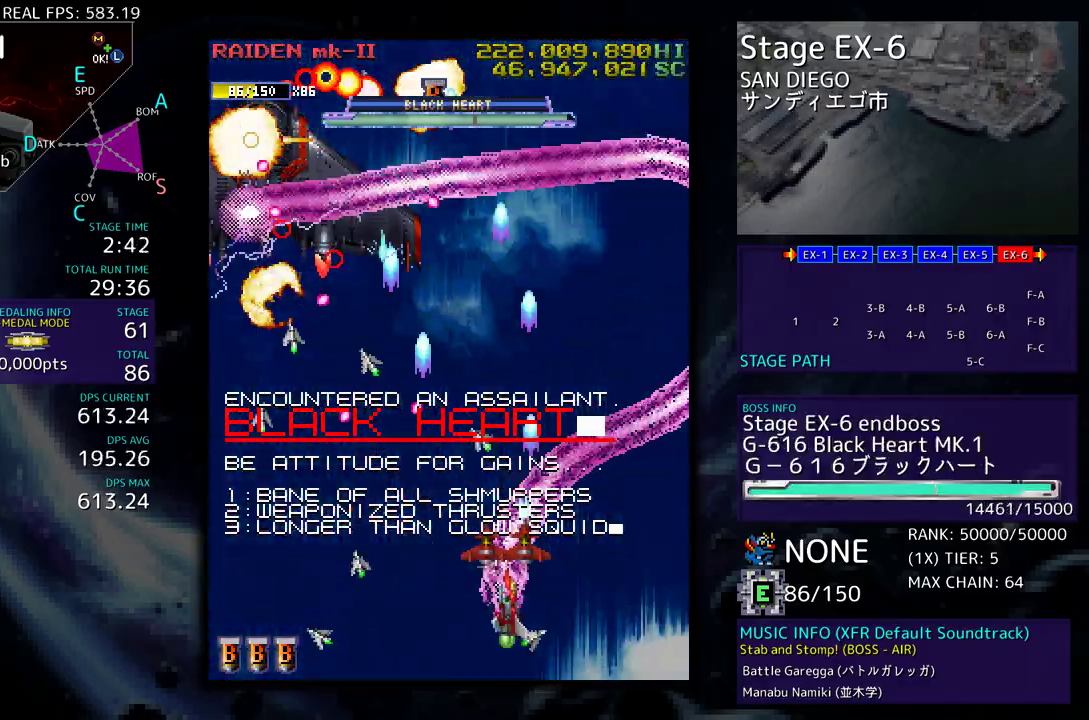
{"buttons": [], "events": [[233, "DPAD_DOWN", "down"], [233, "DPAD_RIGHT", "up"], [233, "DPAD_UP", "up"], [250, "DPAD_LEFT", "down"], [367, "DPAD_LEFT", "up"], [400, "DPAD_RIGHT", "down"], [450, "DPAD_DOWN", "up"], [450, "DPAD_RIGHT", "up"]]}
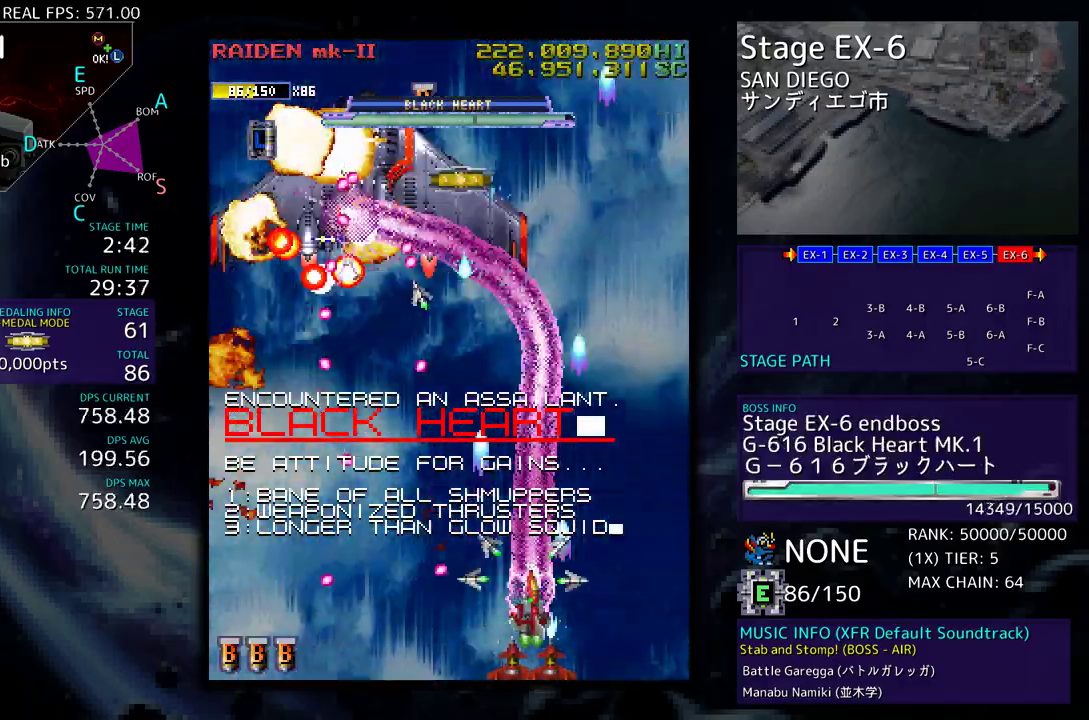
{"buttons": [], "events": [[17, "DPAD_DOWN", "down"], [33, "DPAD_LEFT", "down"], [100, "DPAD_LEFT", "up"], [117, "DPAD_DOWN", "up"], [200, "DPAD_RIGHT", "down"], [283, "DPAD_RIGHT", "up"], [383, "DPAD_UP", "down"], [483, "DPAD_UP", "up"]]}
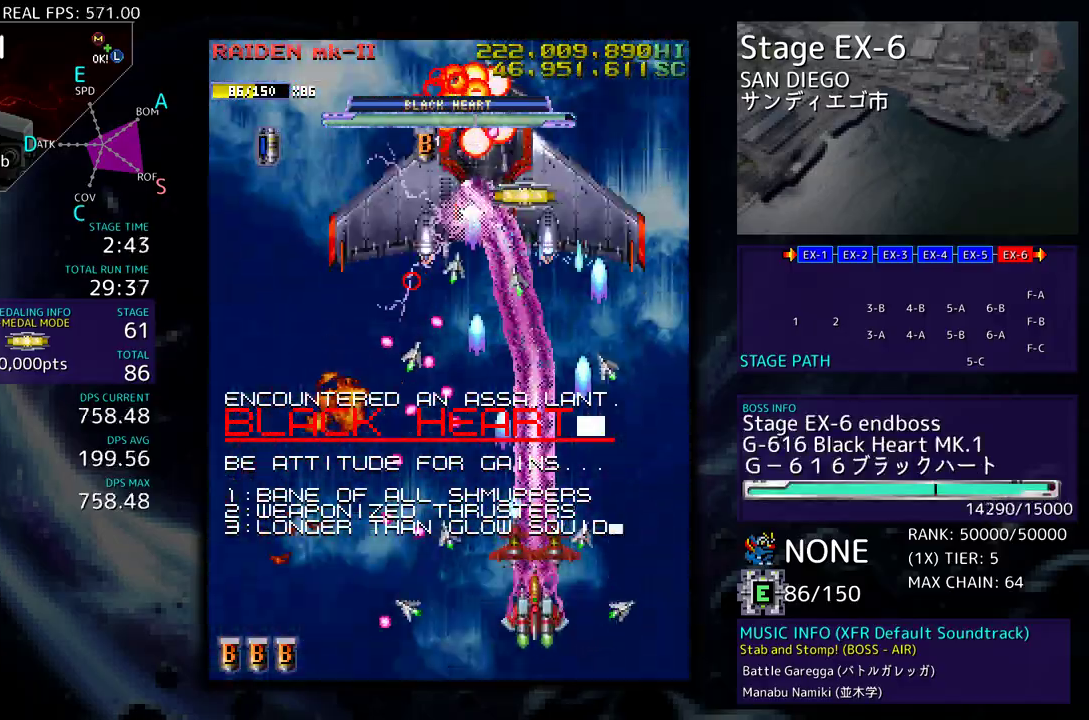
{"buttons": ["DPAD_UP", "DPAD_RIGHT"], "events": [[50, "DPAD_UP", "down"], [150, "DPAD_UP", "up"], [217, "DPAD_DOWN", "down"], [217, "DPAD_RIGHT", "down"], [317, "DPAD_DOWN", "up"], [317, "DPAD_RIGHT", "up"], [367, "DPAD_DOWN", "down"], [367, "DPAD_RIGHT", "down"], [383, "DPAD_DOWN", "up"], [433, "DPAD_UP", "down"]]}
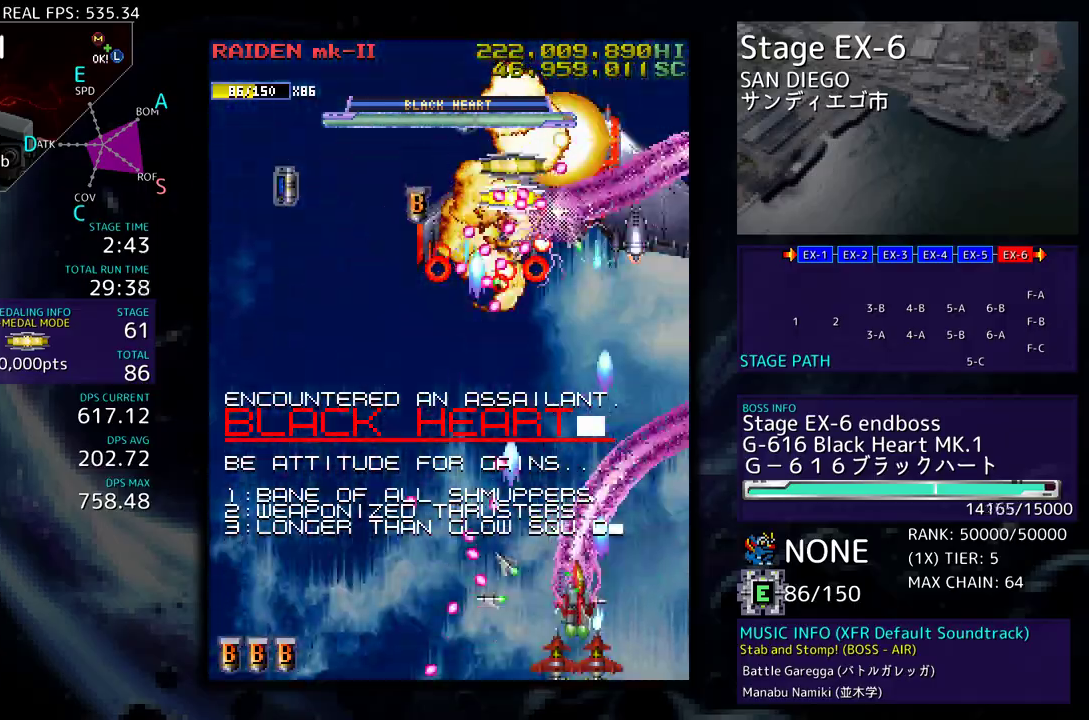
{"buttons": ["DPAD_DOWN", "DPAD_LEFT"], "events": [[83, "DPAD_RIGHT", "up"], [200, "DPAD_LEFT", "down"], [350, "DPAD_UP", "up"], [367, "DPAD_DOWN", "down"]]}
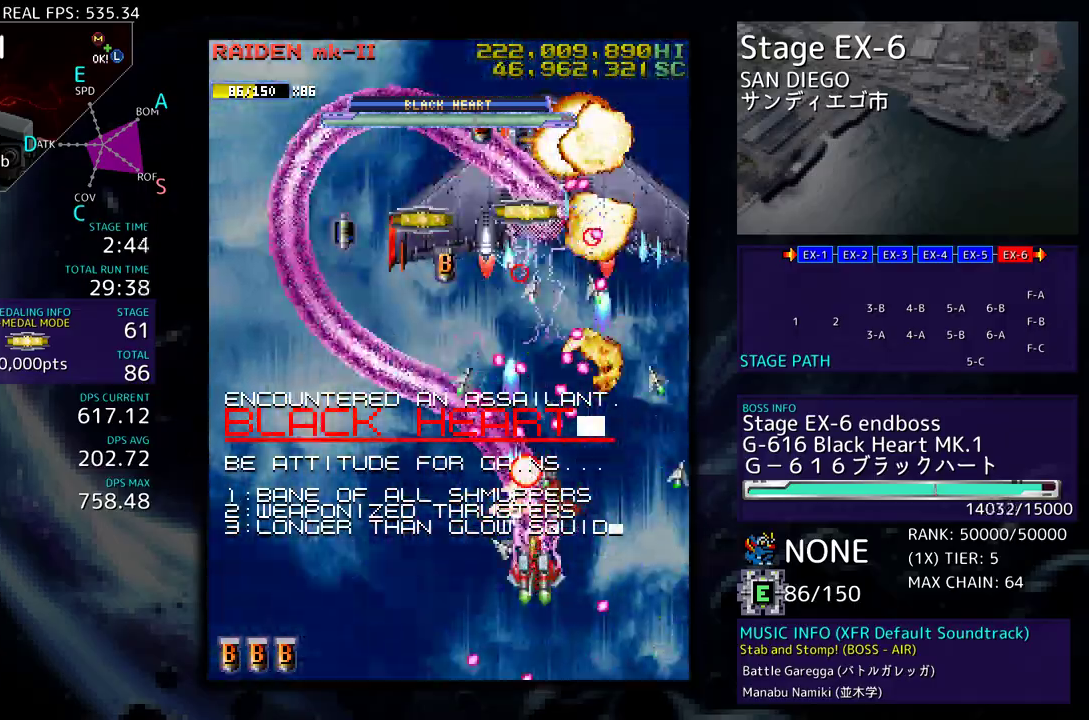
{"buttons": ["DPAD_UP", "DPAD_LEFT"], "events": [[350, "DPAD_DOWN", "up"], [433, "DPAD_UP", "down"]]}
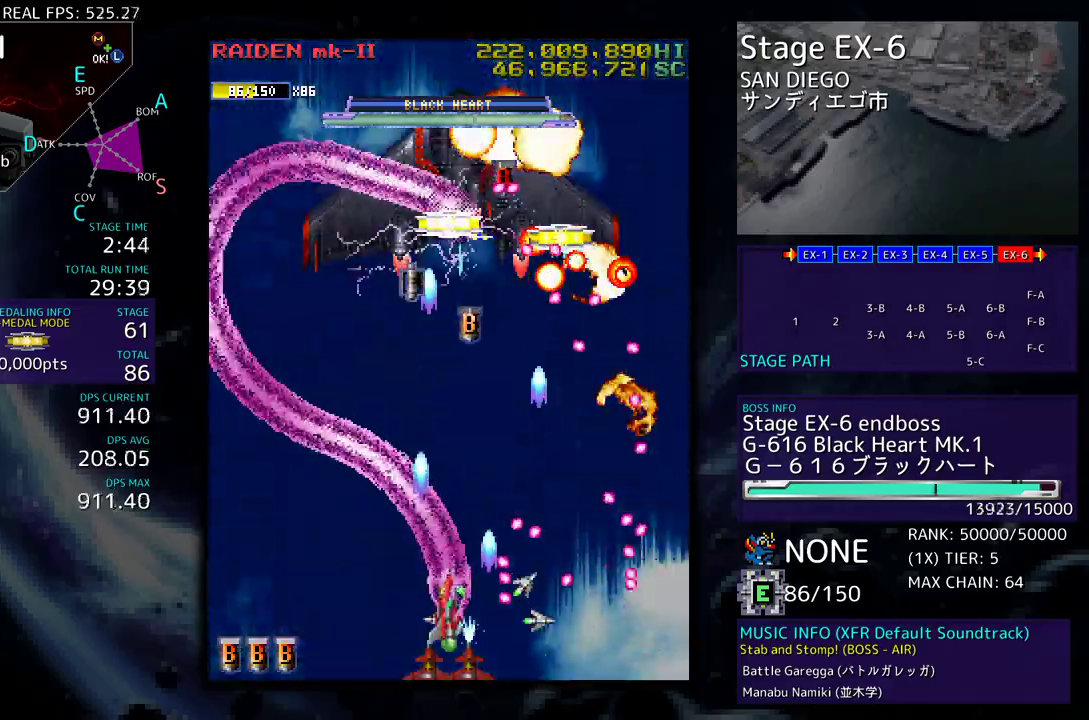
{"buttons": ["DPAD_UP", "DPAD_LEFT"], "events": [[283, "DPAD_LEFT", "up"], [300, "DPAD_RIGHT", "down"], [317, "DPAD_UP", "up"], [333, "DPAD_DOWN", "down"], [433, "DPAD_RIGHT", "up"], [450, "DPAD_DOWN", "up"], [500, "DPAD_LEFT", "down"], [500, "DPAD_UP", "down"]]}
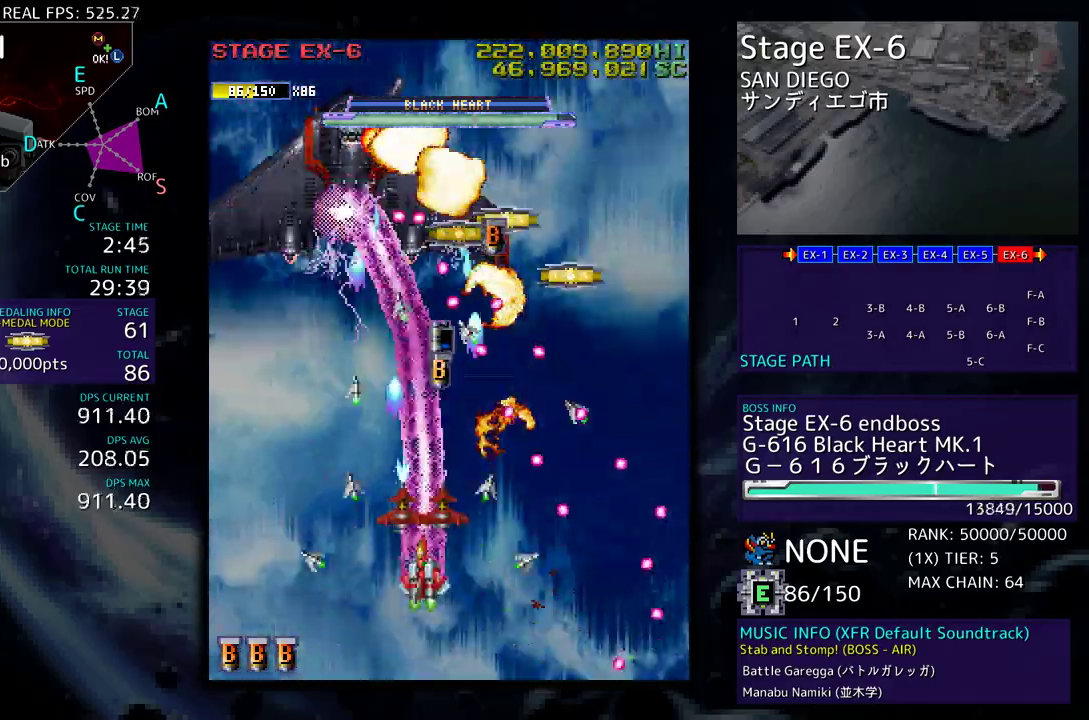
{"buttons": ["DPAD_UP", "DPAD_LEFT"], "events": [[67, "DPAD_UP", "up"], [83, "DPAD_LEFT", "up"], [167, "DPAD_DOWN", "down"], [167, "DPAD_LEFT", "down"], [233, "DPAD_DOWN", "up"], [250, "DPAD_LEFT", "up"], [300, "DPAD_DOWN", "down"], [300, "DPAD_LEFT", "down"], [350, "DPAD_DOWN", "up"], [400, "DPAD_UP", "down"]]}
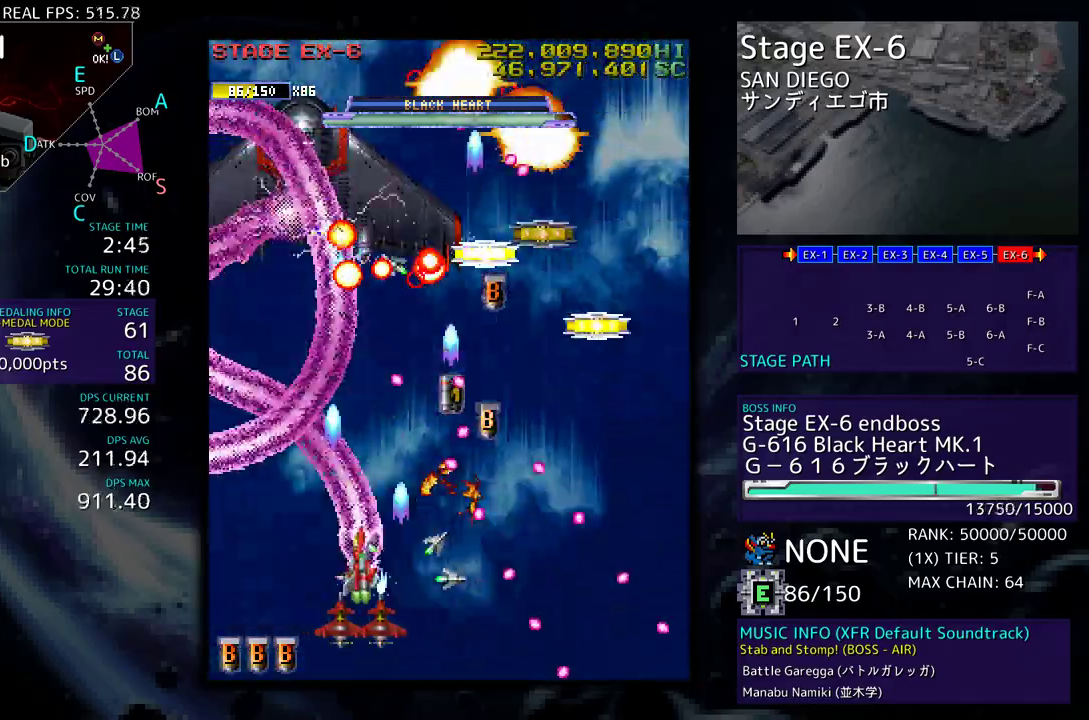
{"buttons": ["DPAD_UP", "DPAD_RIGHT"], "events": [[317, "DPAD_LEFT", "up"], [367, "DPAD_RIGHT", "down"]]}
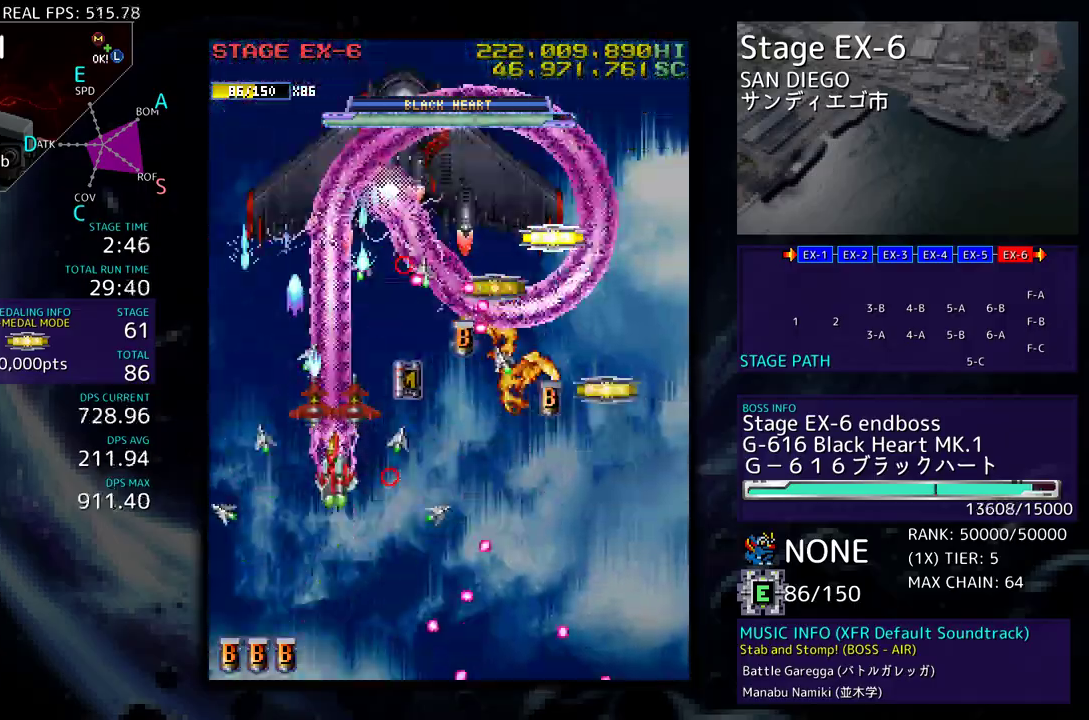
{"buttons": ["DPAD_DOWN", "DPAD_LEFT"], "events": [[33, "DPAD_UP", "up"], [50, "DPAD_DOWN", "down"], [317, "DPAD_RIGHT", "up"], [333, "DPAD_LEFT", "down"], [467, "DPAD_LEFT", "up"], [500, "DPAD_LEFT", "down"]]}
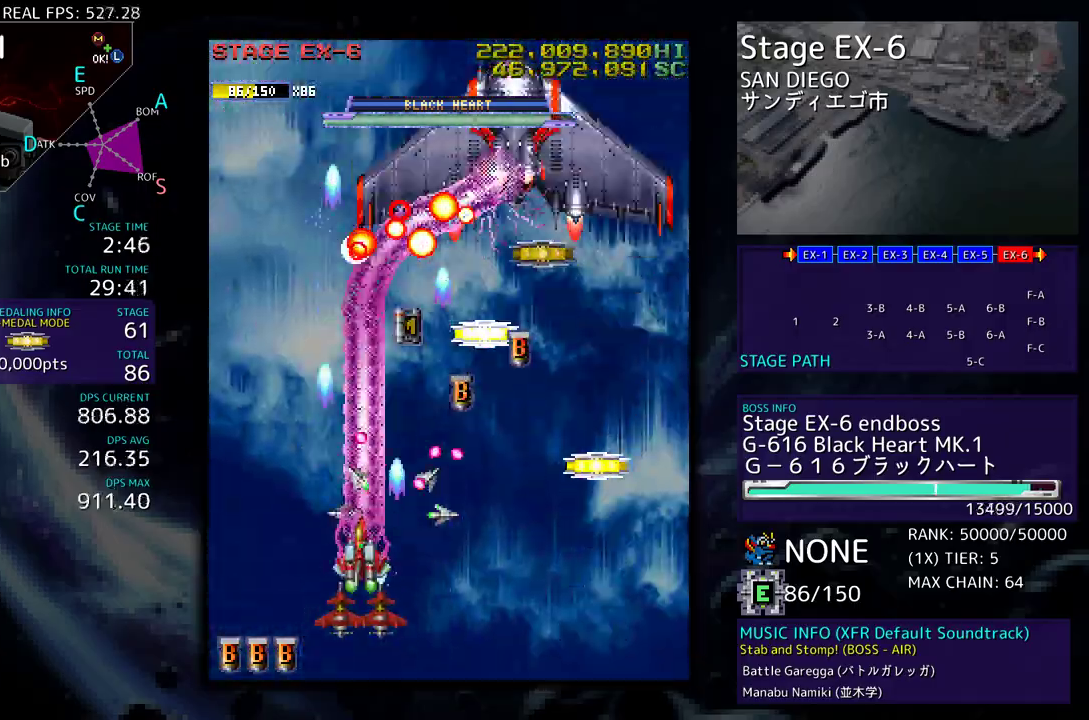
{"buttons": ["DPAD_DOWN", "DPAD_RIGHT"], "events": [[183, "DPAD_DOWN", "up"], [233, "DPAD_UP", "down"], [367, "DPAD_LEFT", "up"], [400, "DPAD_RIGHT", "down"], [467, "DPAD_UP", "up"], [500, "DPAD_DOWN", "down"]]}
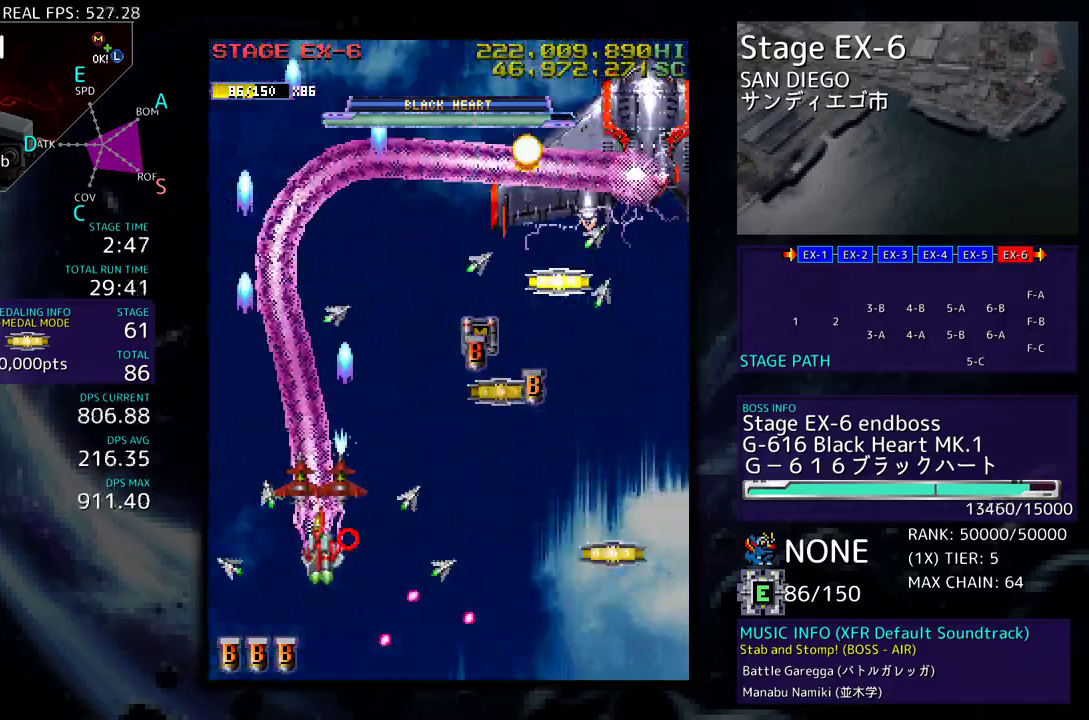
{"buttons": ["DPAD_UP", "DPAD_RIGHT"], "events": [[250, "DPAD_DOWN", "up"], [267, "DPAD_UP", "down"]]}
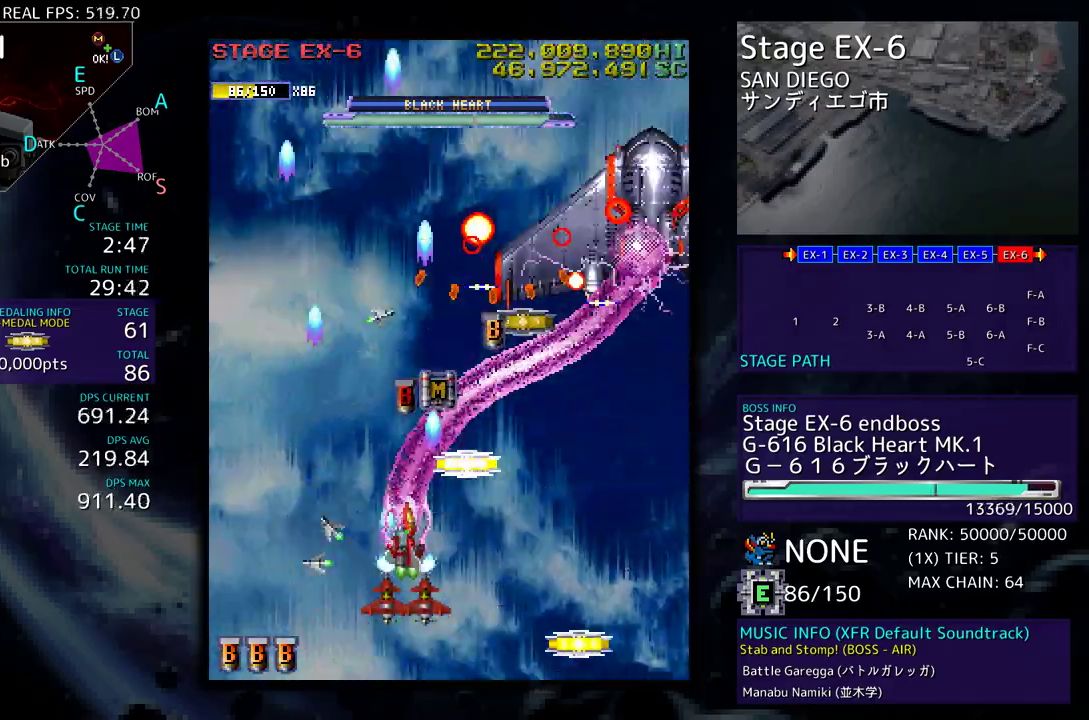
{"buttons": ["DPAD_DOWN", "DPAD_RIGHT"], "events": [[100, "DPAD_UP", "up"], [133, "DPAD_DOWN", "down"], [250, "DPAD_RIGHT", "up"], [317, "DPAD_RIGHT", "down"], [383, "DPAD_RIGHT", "up"], [400, "DPAD_DOWN", "up"], [467, "DPAD_DOWN", "down"], [483, "DPAD_RIGHT", "down"]]}
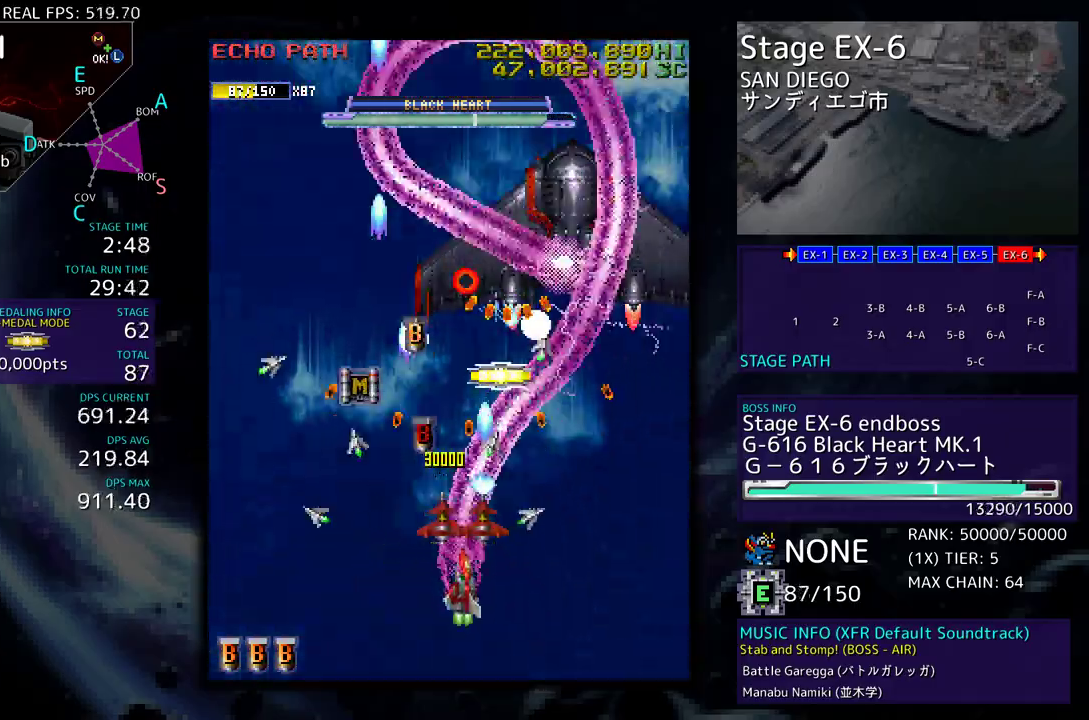
{"buttons": [], "events": [[83, "DPAD_DOWN", "up"], [83, "DPAD_RIGHT", "up"], [183, "DPAD_DOWN", "down"], [183, "DPAD_RIGHT", "down"], [267, "DPAD_DOWN", "up"], [267, "DPAD_RIGHT", "up"]]}
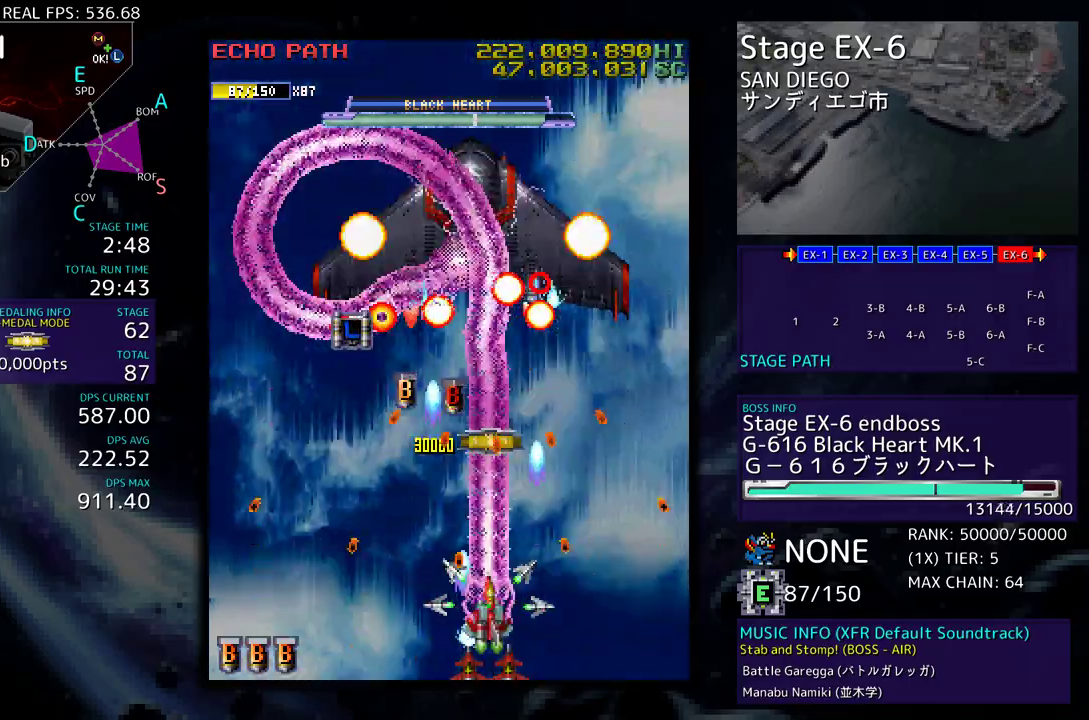
{"buttons": ["DPAD_LEFT"], "events": [[133, "DPAD_UP", "down"], [183, "DPAD_UP", "up"], [267, "DPAD_DOWN", "down"], [267, "DPAD_LEFT", "down"], [333, "DPAD_DOWN", "up"], [367, "DPAD_LEFT", "up"], [500, "DPAD_LEFT", "down"]]}
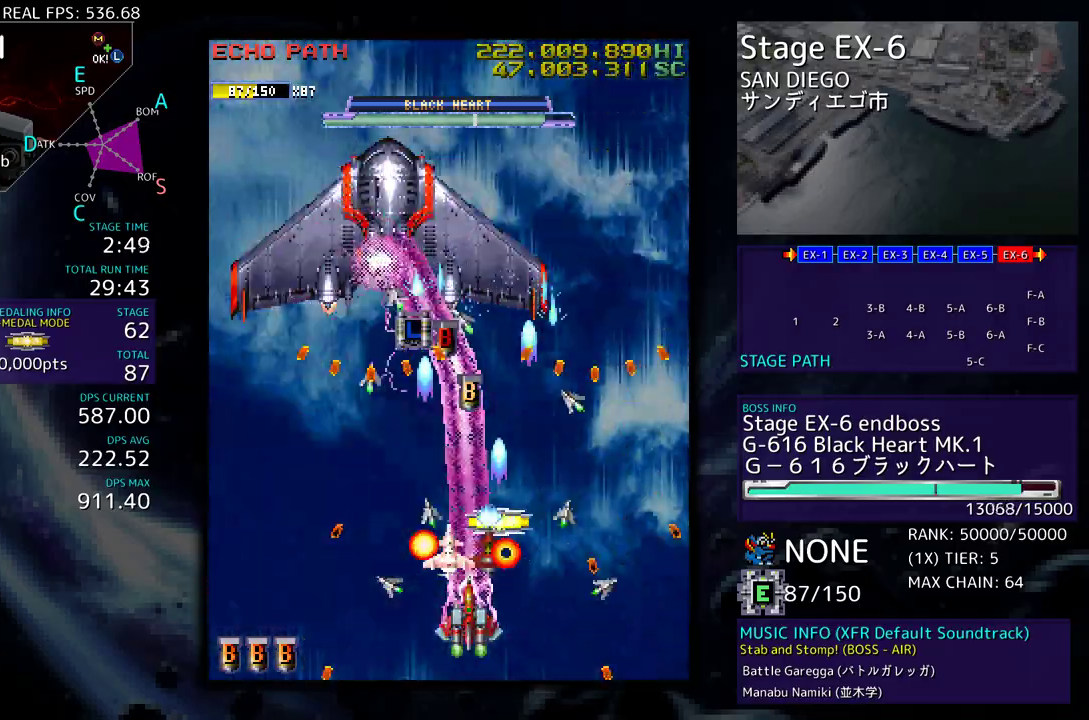
{"buttons": ["DPAD_DOWN", "DPAD_RIGHT"], "events": [[17, "DPAD_UP", "down"], [100, "DPAD_LEFT", "up"], [117, "DPAD_UP", "up"], [167, "DPAD_RIGHT", "down"], [167, "DPAD_UP", "down"], [267, "DPAD_UP", "up"], [283, "DPAD_DOWN", "down"], [333, "DPAD_RIGHT", "up"], [417, "DPAD_RIGHT", "down"]]}
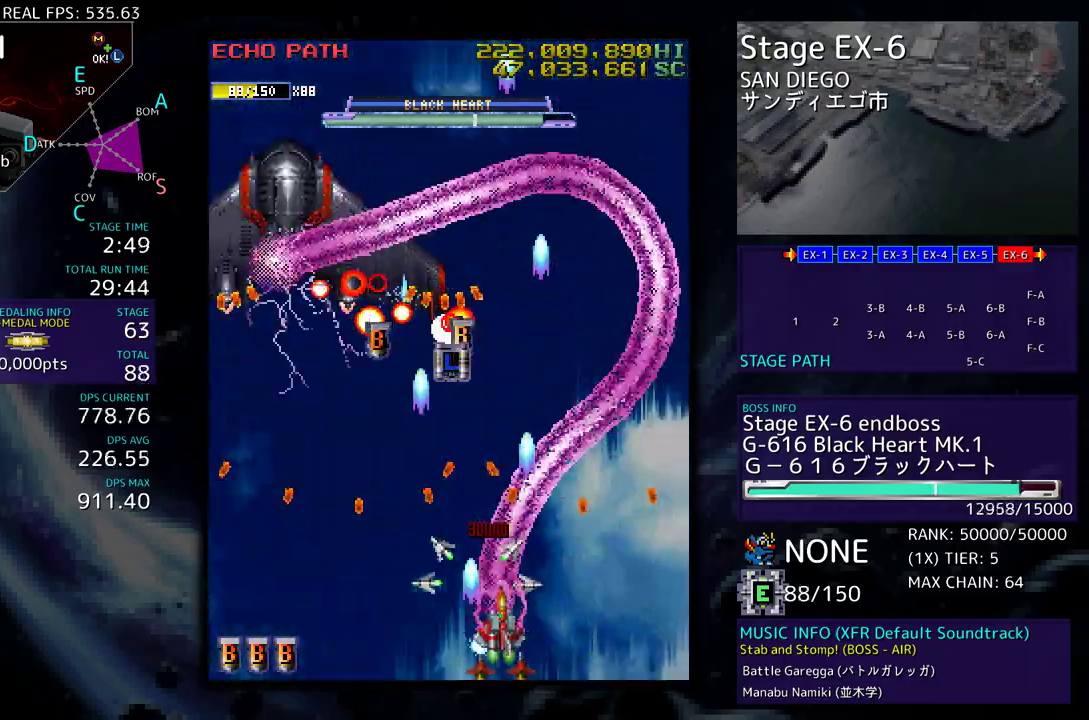
{"buttons": ["DPAD_UP", "DPAD_LEFT"], "events": [[17, "DPAD_DOWN", "up"], [17, "DPAD_RIGHT", "up"], [100, "DPAD_DOWN", "down"], [100, "DPAD_RIGHT", "down"], [183, "DPAD_RIGHT", "up"], [200, "DPAD_DOWN", "up"], [467, "DPAD_LEFT", "down"], [467, "DPAD_UP", "down"]]}
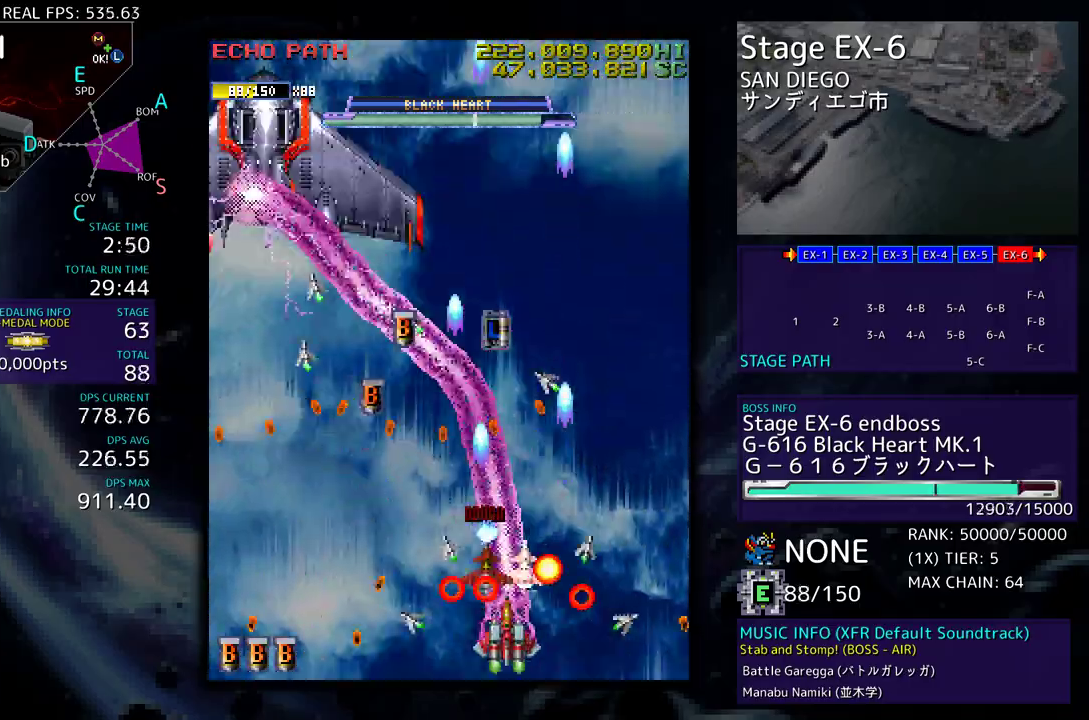
{"buttons": ["DPAD_UP", "DPAD_RIGHT"], "events": [[50, "DPAD_LEFT", "up"], [67, "DPAD_UP", "up"], [233, "DPAD_RIGHT", "down"], [250, "DPAD_DOWN", "down"], [333, "DPAD_DOWN", "up"], [367, "DPAD_UP", "down"]]}
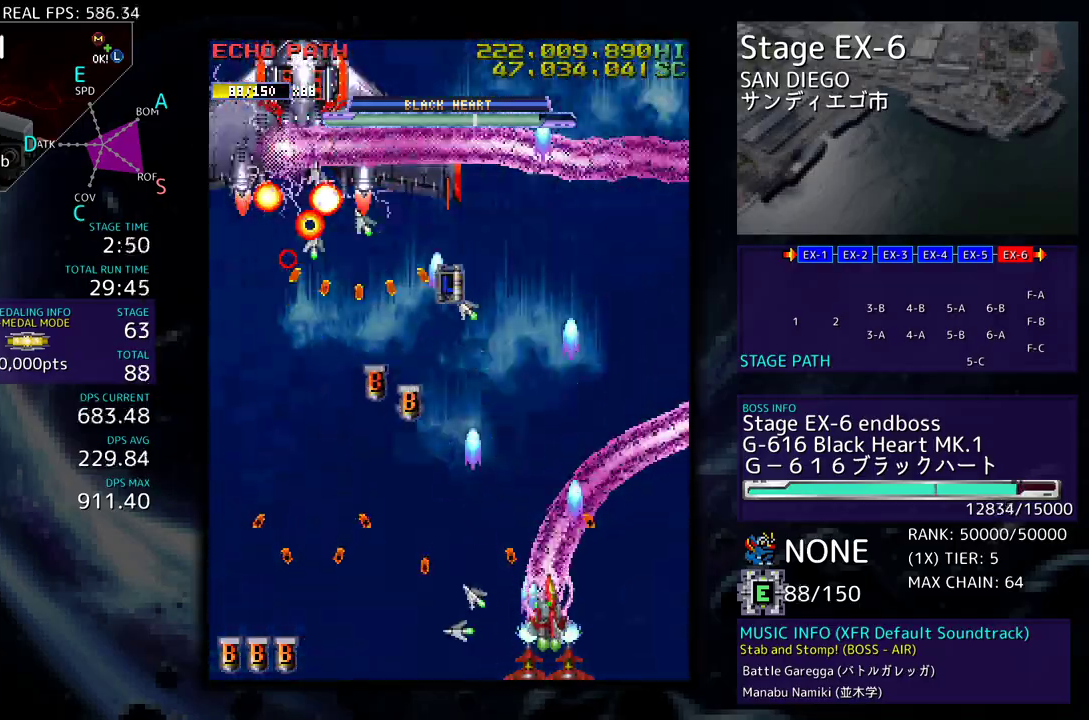
{"buttons": ["DPAD_DOWN", "DPAD_LEFT"], "events": [[83, "DPAD_RIGHT", "up"], [117, "DPAD_LEFT", "down"], [350, "DPAD_DOWN", "down"], [350, "DPAD_UP", "up"]]}
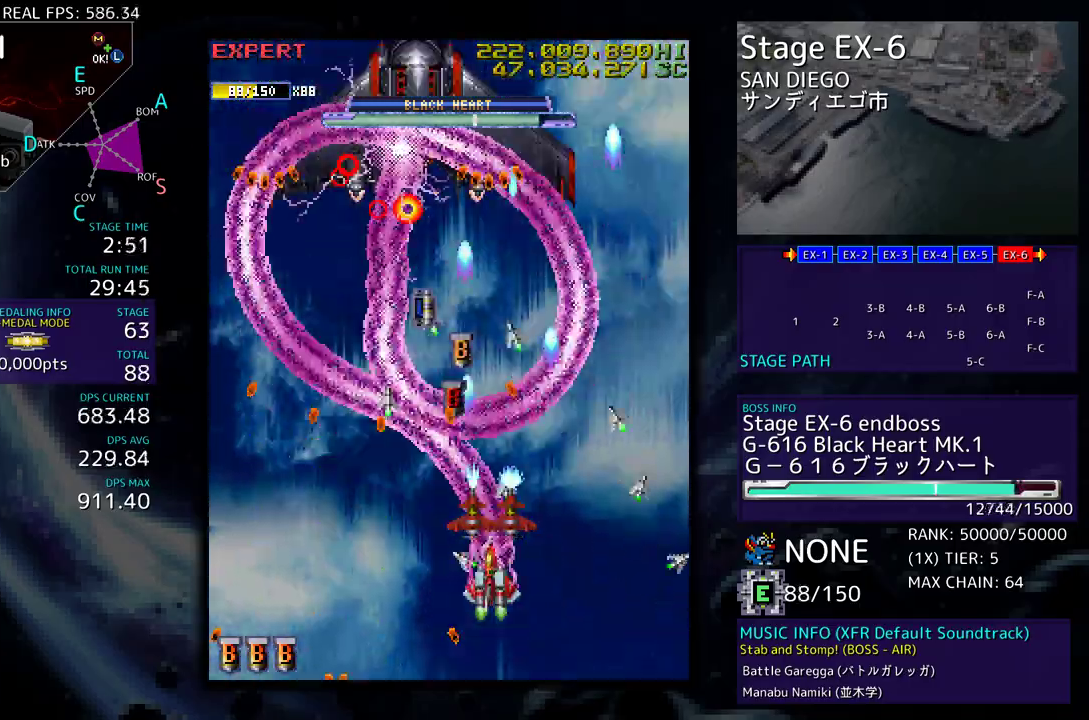
{"buttons": ["DPAD_UP", "DPAD_LEFT"], "events": [[17, "DPAD_LEFT", "up"], [67, "DPAD_DOWN", "up"], [200, "DPAD_DOWN", "down"], [200, "DPAD_RIGHT", "down"], [350, "DPAD_DOWN", "up"], [367, "DPAD_UP", "down"], [467, "DPAD_RIGHT", "up"], [483, "DPAD_LEFT", "down"]]}
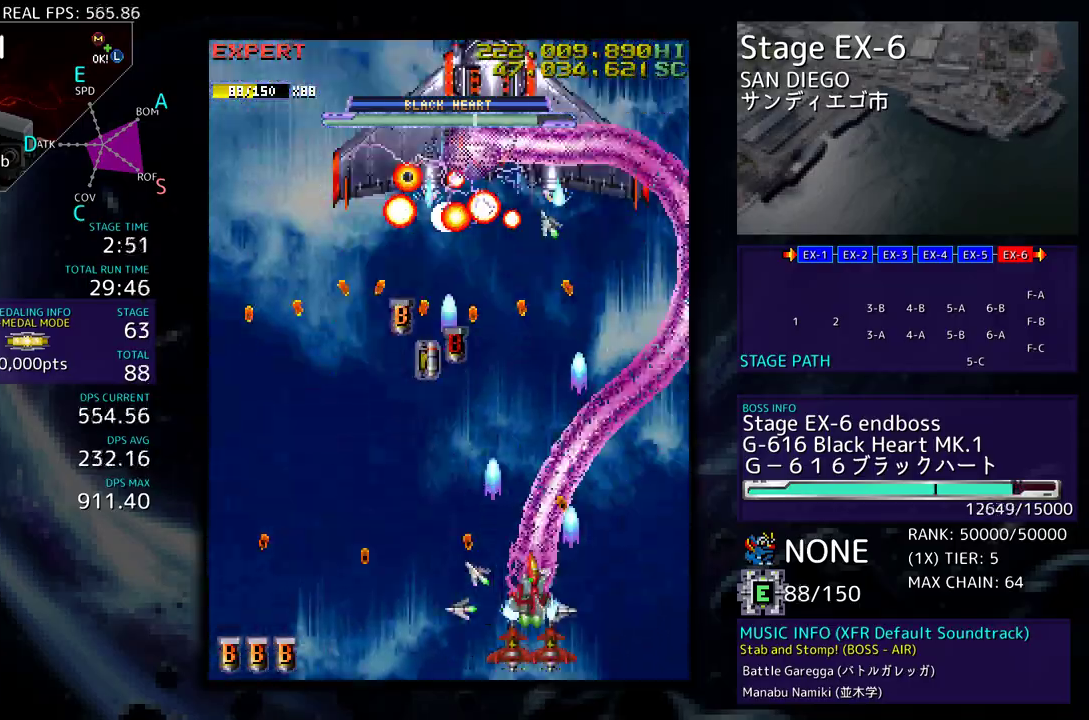
{"buttons": ["DPAD_DOWN", "DPAD_LEFT"], "events": [[267, "DPAD_DOWN", "down"], [267, "DPAD_UP", "up"]]}
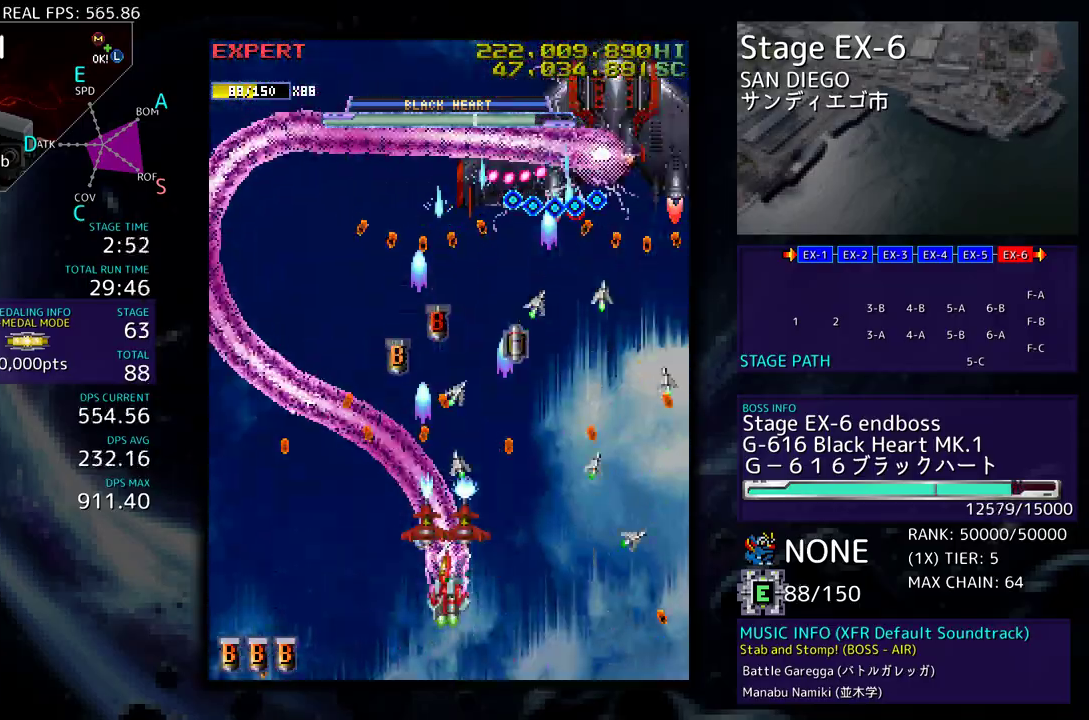
{"buttons": ["DPAD_UP"]}
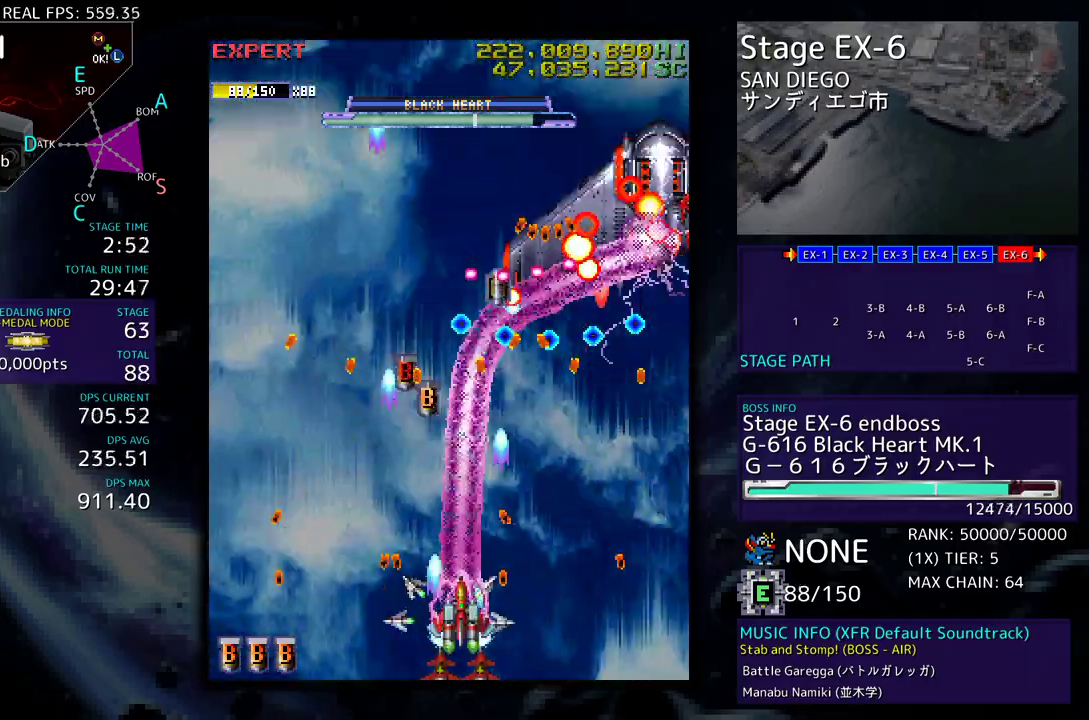
{"buttons": ["DPAD_DOWN"], "events": [[133, "DPAD_LEFT", "down"], [233, "DPAD_DOWN", "down"], [233, "DPAD_UP", "up"], [283, "DPAD_LEFT", "up"], [400, "DPAD_DOWN", "up"], [467, "DPAD_DOWN", "down"]]}
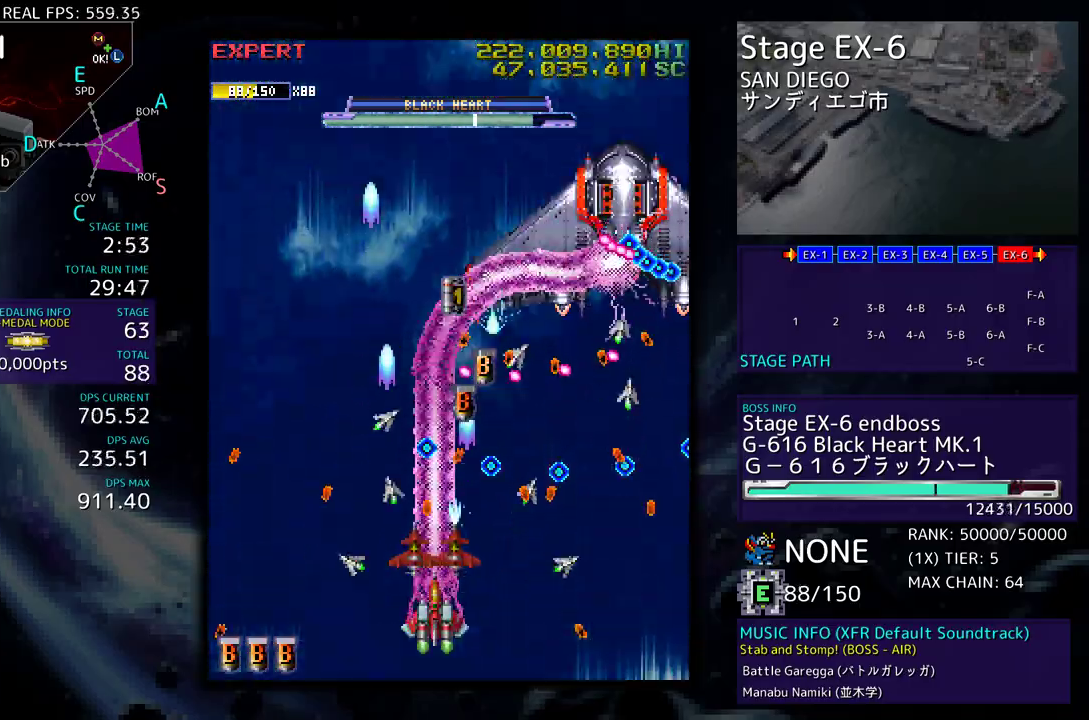
{"buttons": ["DPAD_DOWN", "DPAD_RIGHT"], "events": [[67, "DPAD_LEFT", "down"], [133, "DPAD_DOWN", "up"], [183, "DPAD_DOWN", "down"], [250, "DPAD_DOWN", "up"], [250, "DPAD_LEFT", "up"], [333, "DPAD_DOWN", "down"], [333, "DPAD_LEFT", "down"], [400, "DPAD_DOWN", "up"], [400, "DPAD_LEFT", "up"], [500, "DPAD_DOWN", "down"], [500, "DPAD_RIGHT", "down"]]}
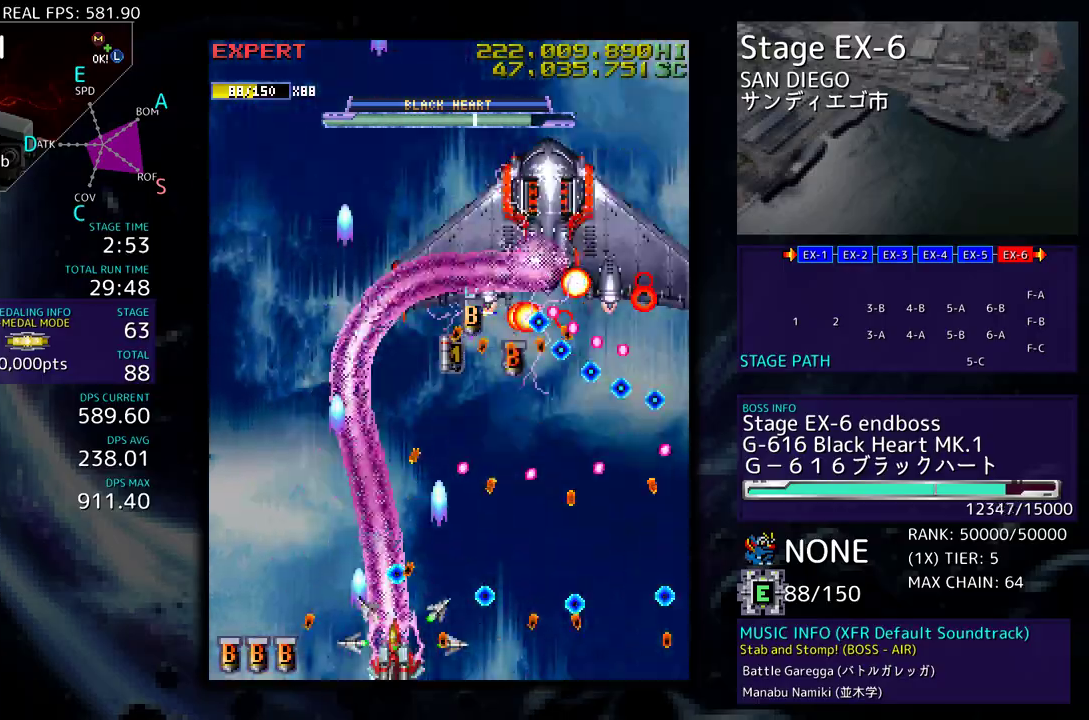
{"buttons": []}
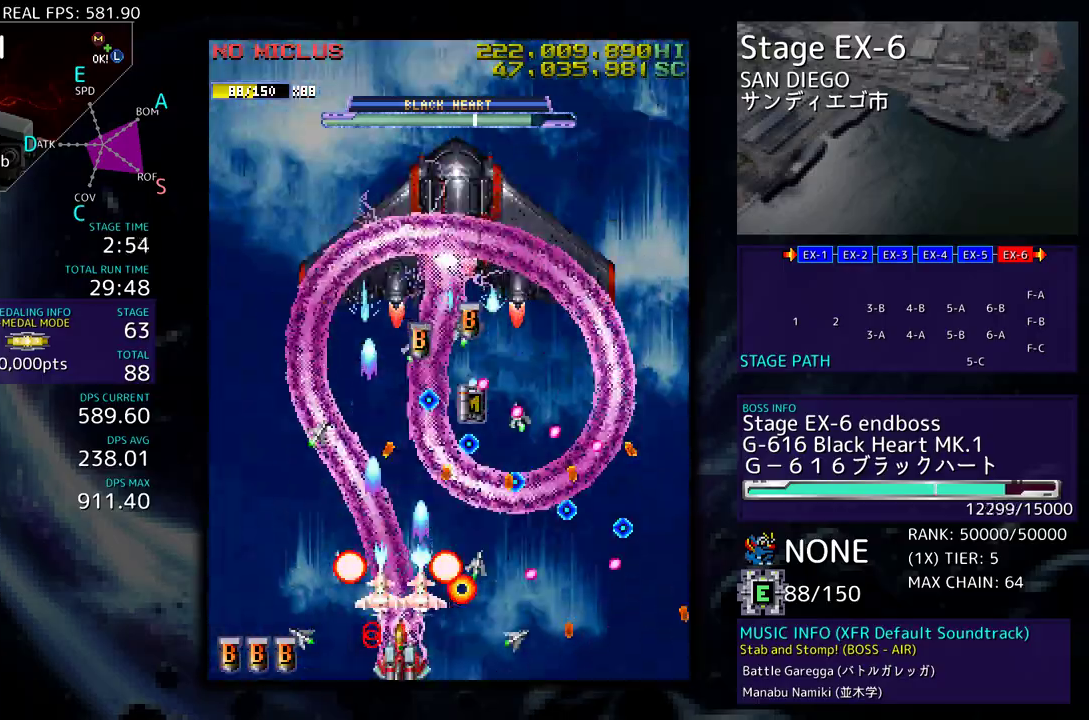
{"buttons": [], "events": [[67, "DPAD_LEFT", "down"], [100, "DPAD_UP", "down"], [150, "DPAD_LEFT", "up"], [150, "DPAD_UP", "up"], [350, "DPAD_LEFT", "down"], [450, "DPAD_LEFT", "up"]]}